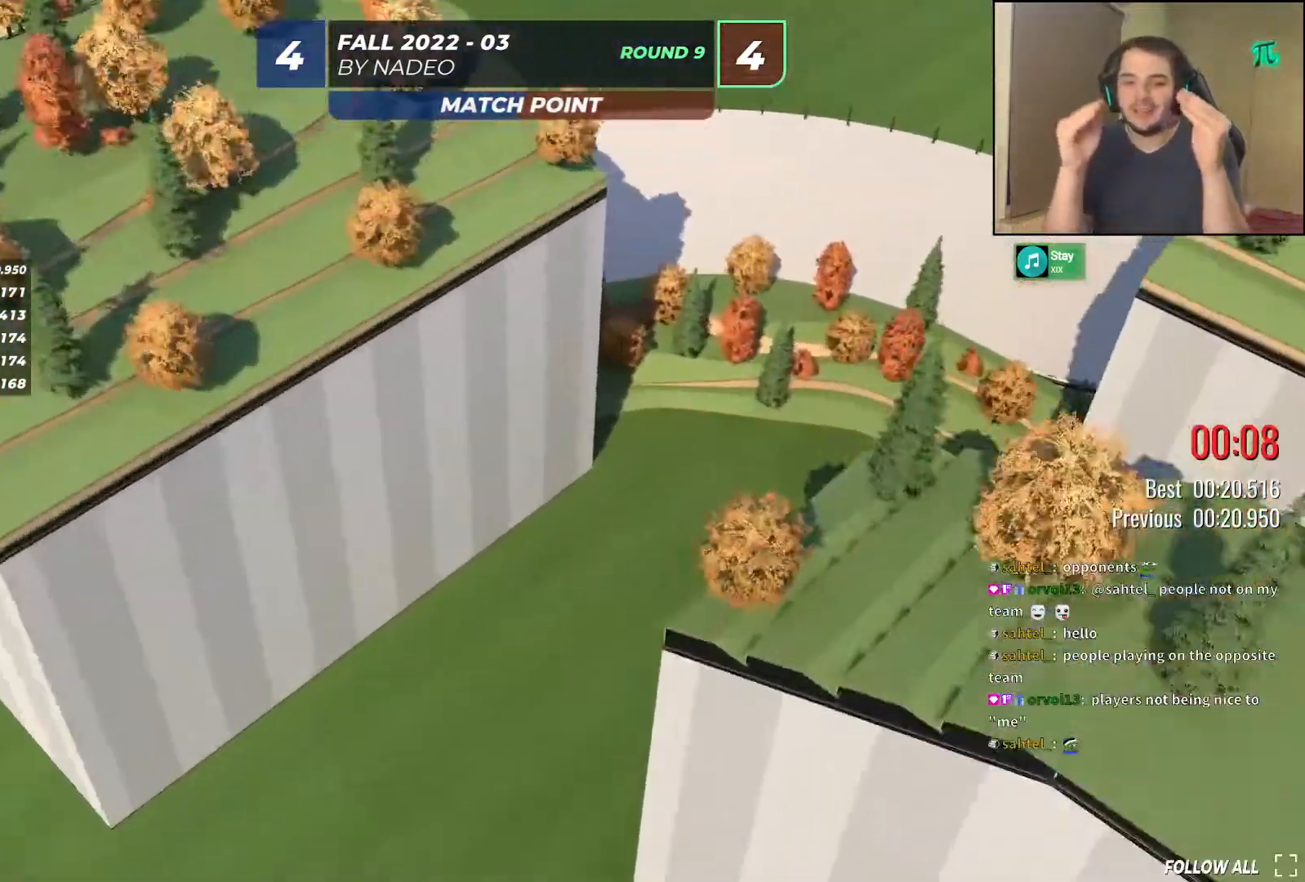
Gameplay with keyboard; each line is a JSON object with the keys held at the frame after it. "events" lists presses ("down") and releases ("up") of "down", "left", "right" and "up" between this image and that frame as [ms after this image, input, new state], when the widget could be followed in between. No other keys are recorded. Mouse input is not recorded.
{"keys": ["left", "up"], "events": [[117, "left", "up"], [317, "left", "down"]]}
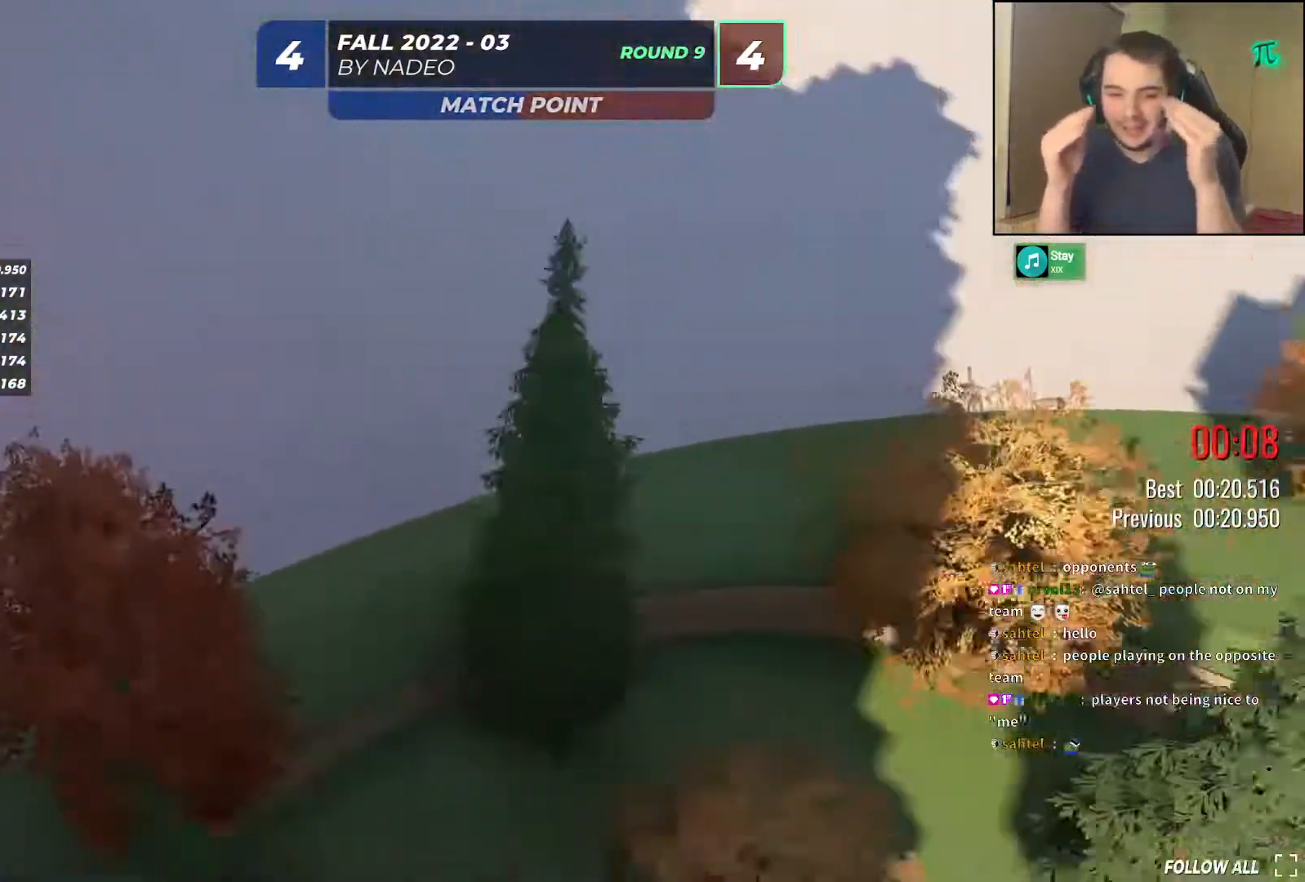
{"keys": ["left", "up"], "events": []}
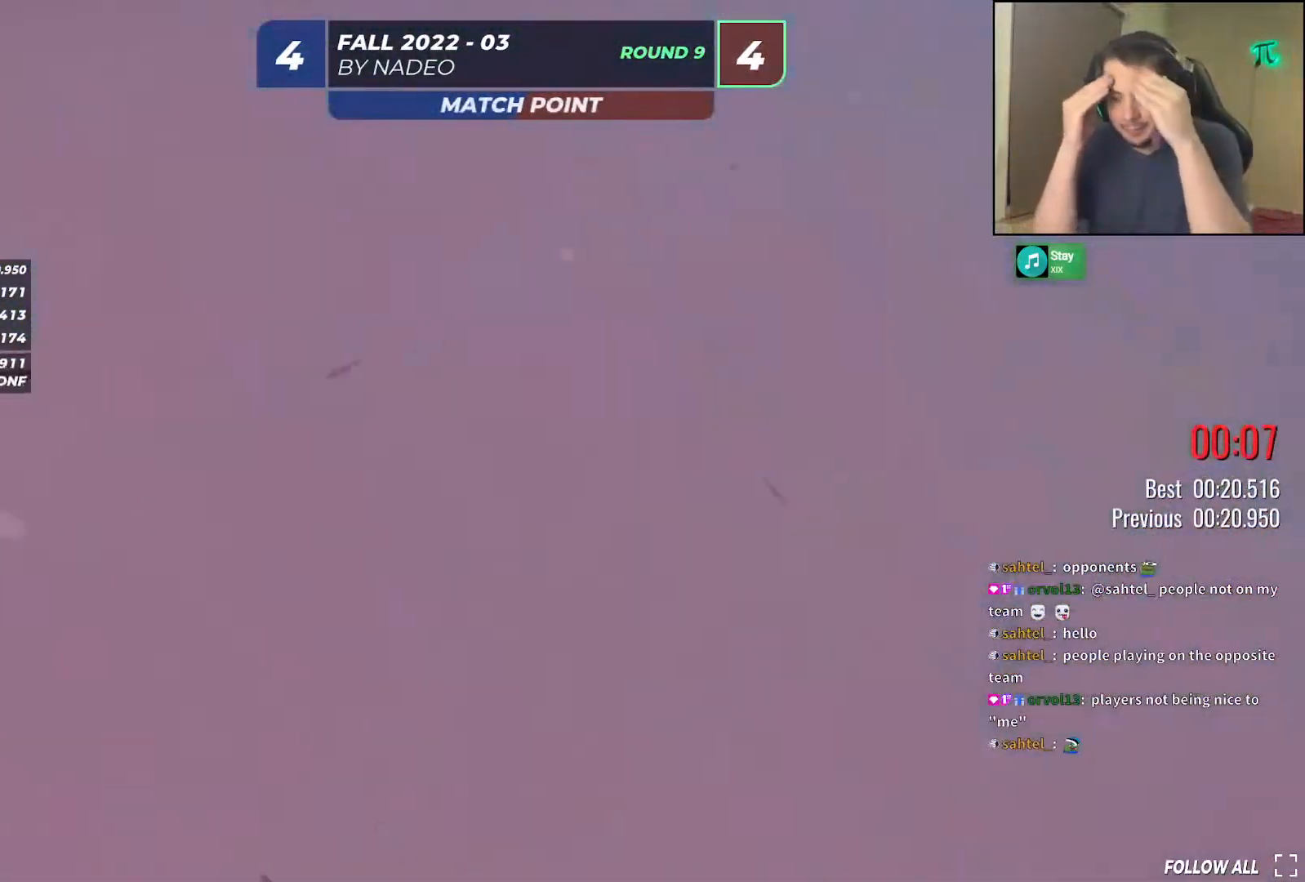
{"keys": ["left", "up"], "events": []}
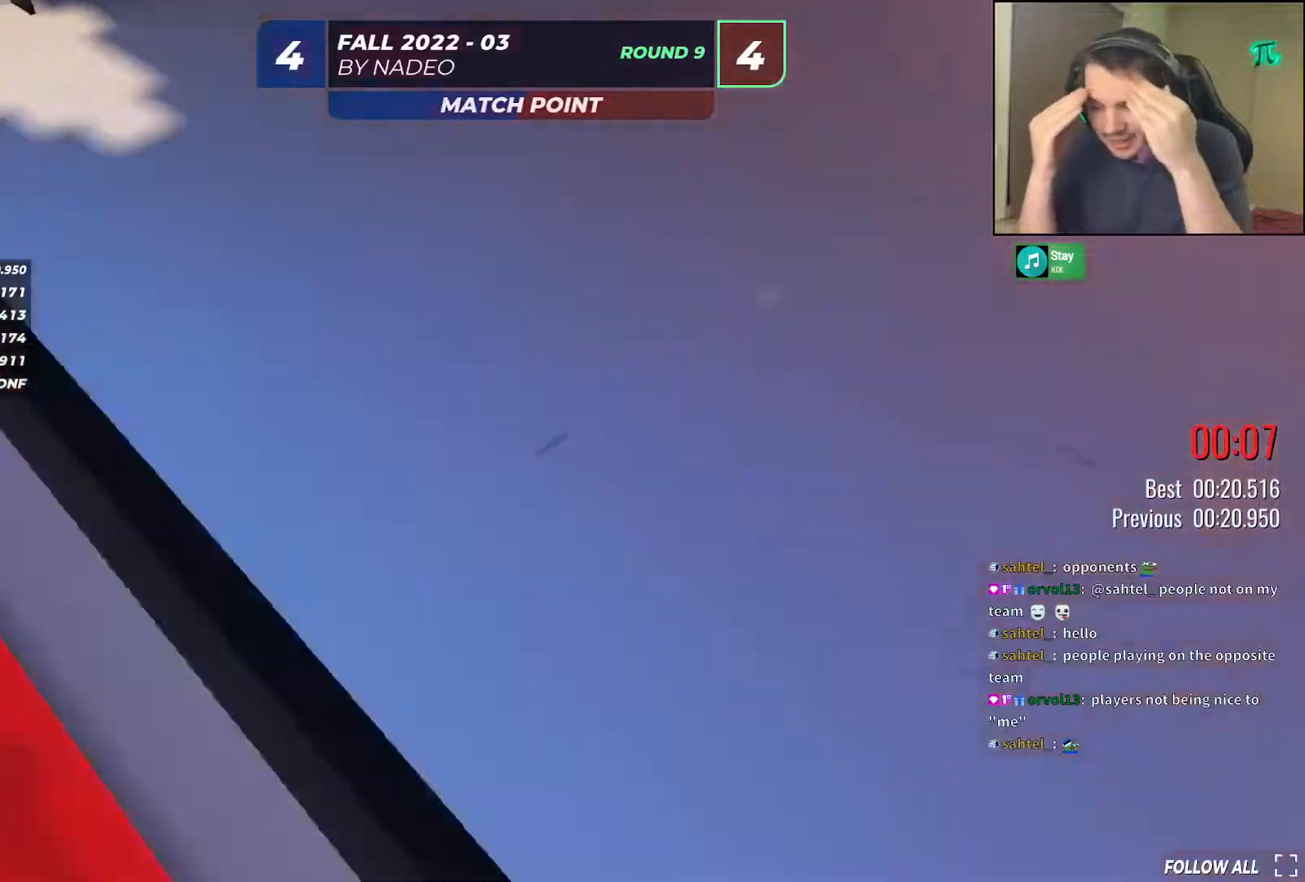
{"keys": ["left", "up"], "events": []}
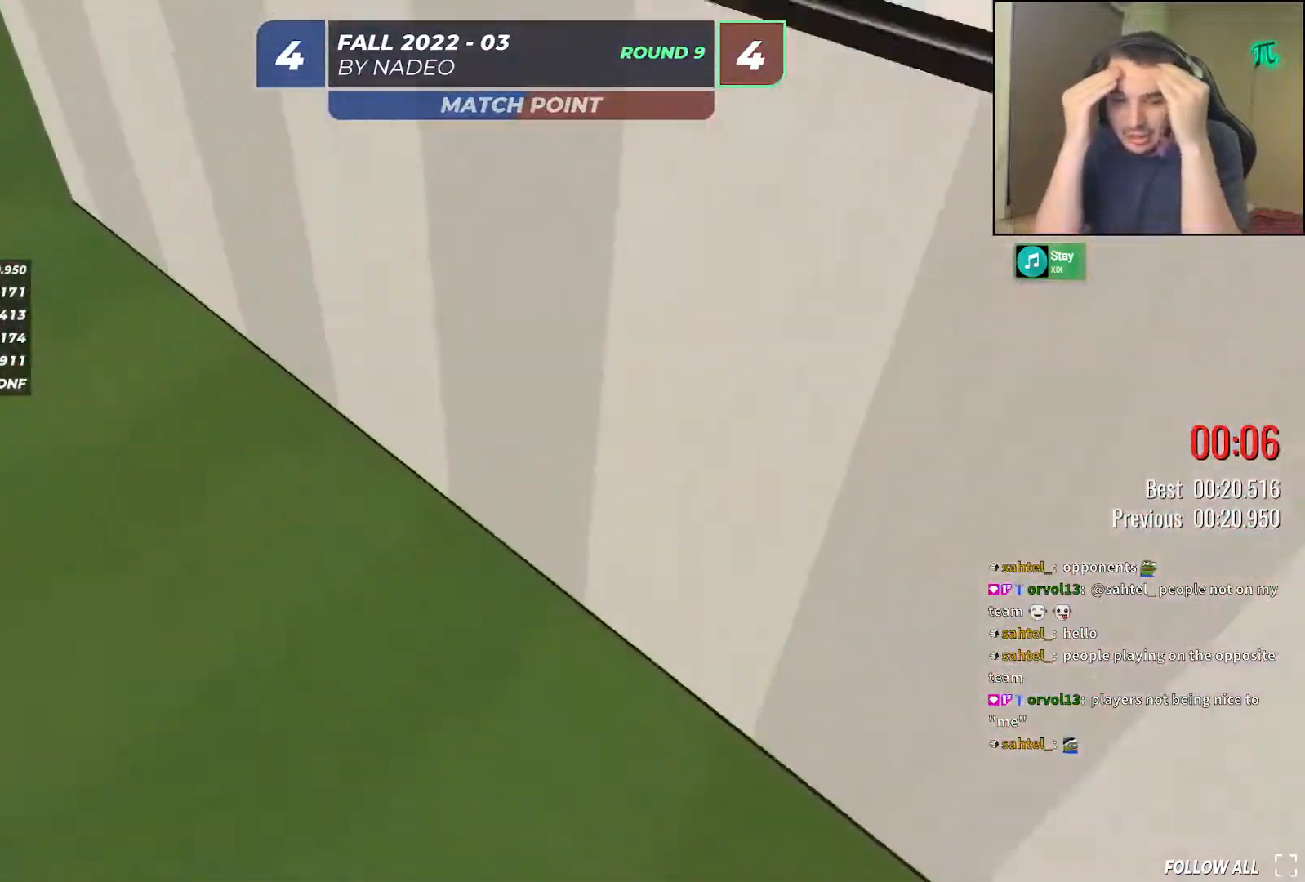
{"keys": [], "events": [[317, "left", "up"], [350, "up", "up"]]}
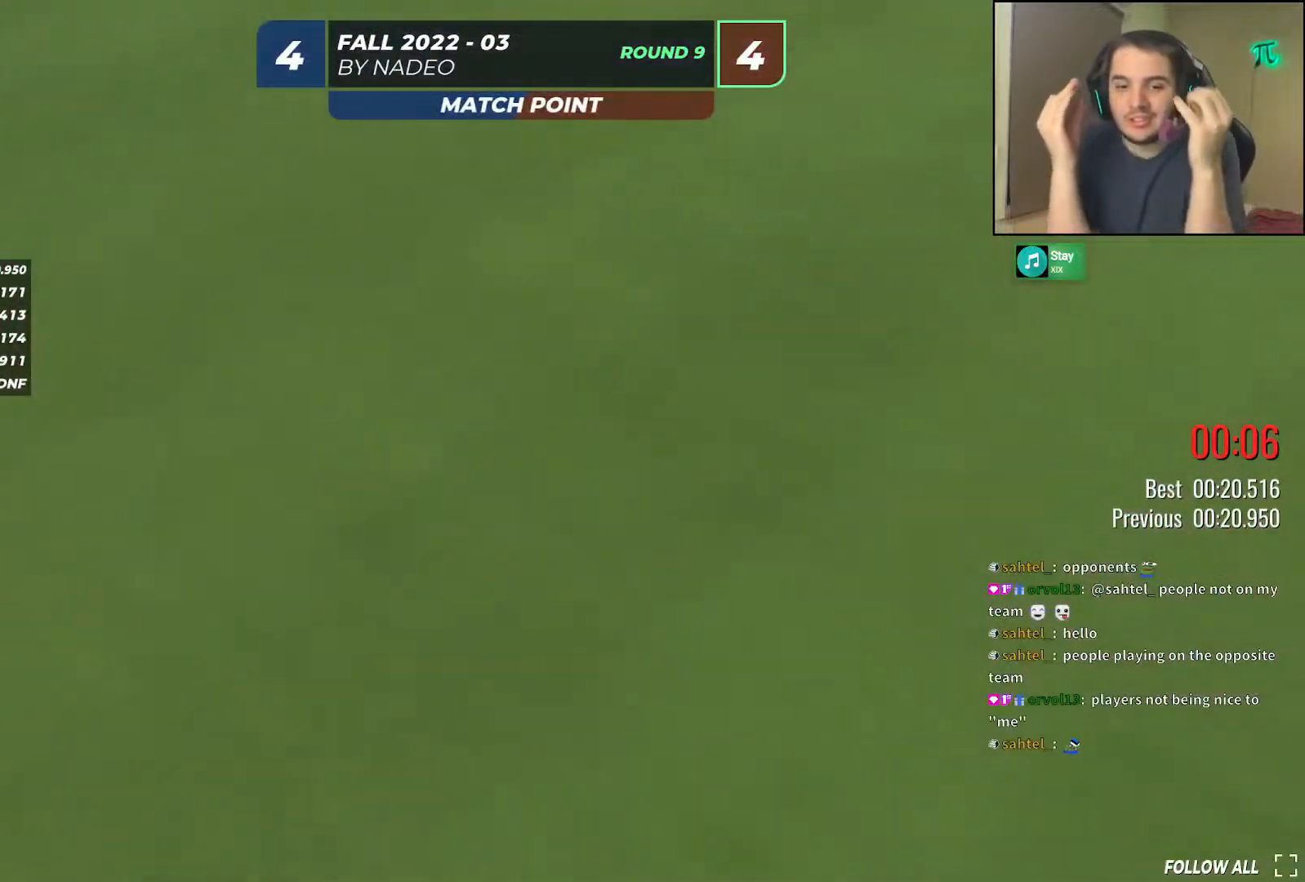
{"keys": [], "events": []}
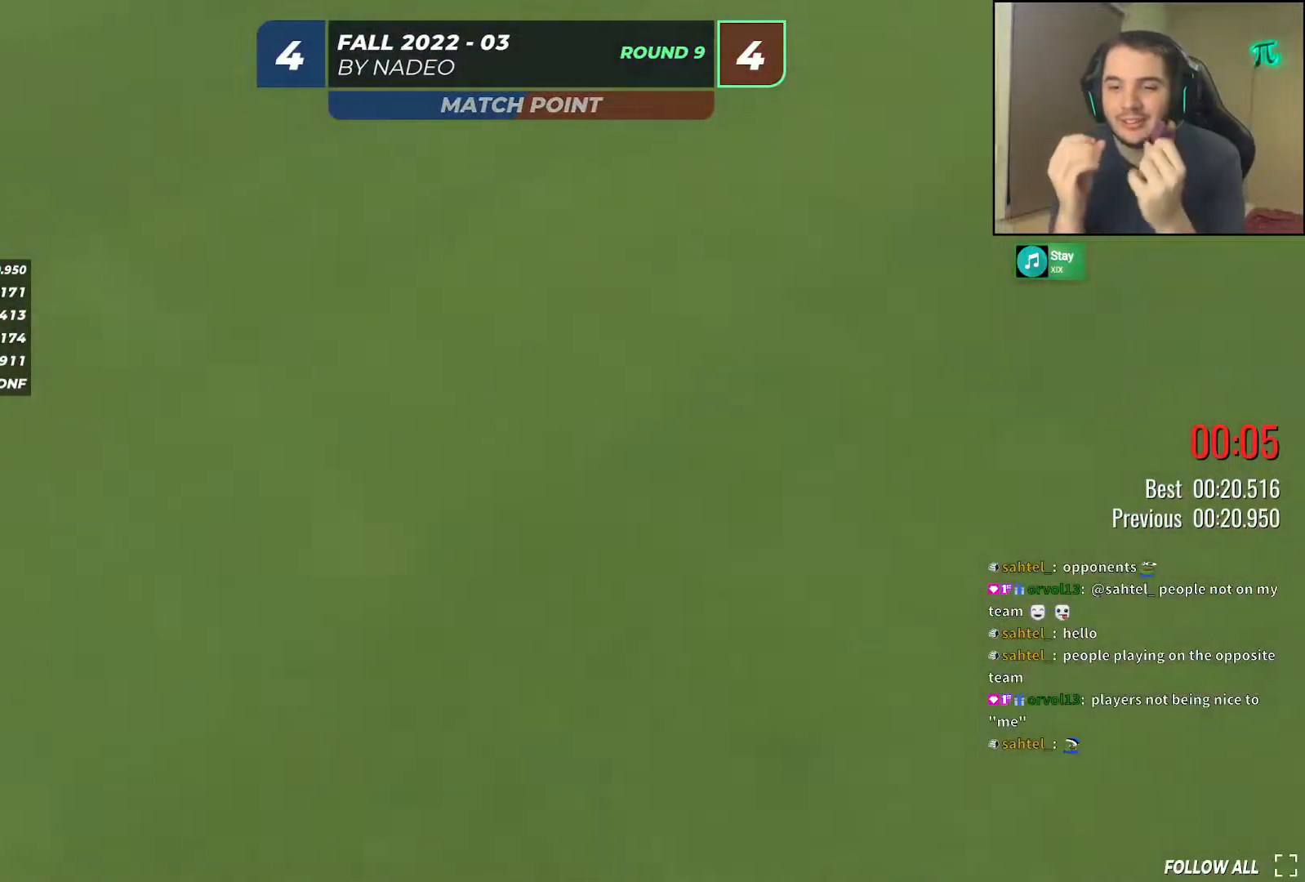
{"keys": [], "events": []}